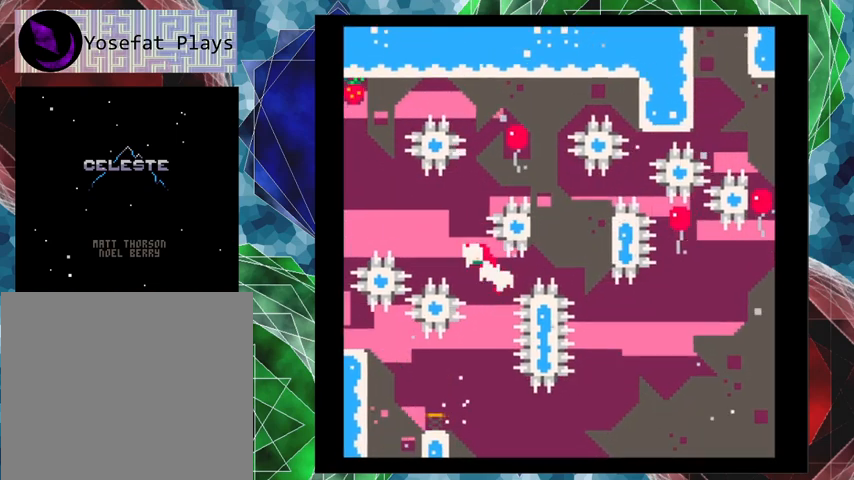
Gameplay with a controller (Nintendo layout); each line is a JSON object with the inputs held at the frame after it. "events" lists button and stick changes between this image and that frame as [ms after this image, input, new state], when the widget could be followed in between. Not read: L3 R3 right_stick.
{"buttons": ["DPAD_UP", "DPAD_RIGHT"], "left_stick": "center", "events": [[133, "left_stick", "center"], [200, "DPAD_LEFT", "up"], [233, "DPAD_RIGHT", "down"], [267, "Y", "down"], [433, "Y", "up"]]}
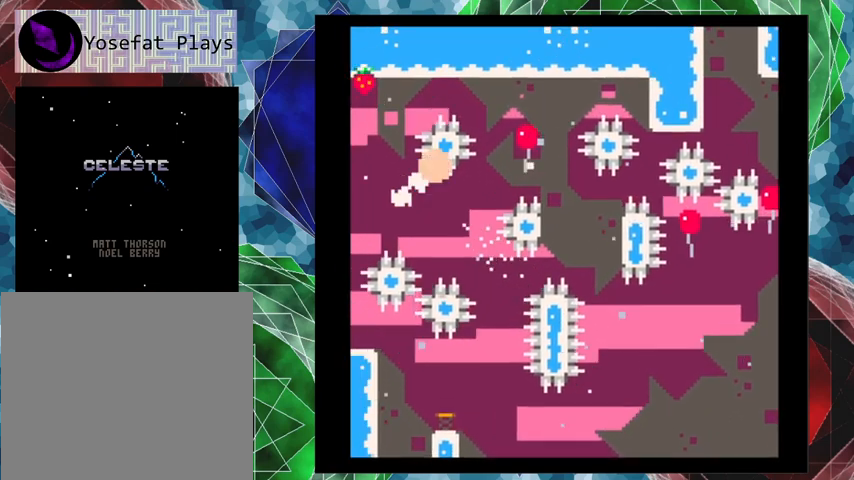
{"buttons": [], "left_stick": "center", "events": [[433, "DPAD_UP", "up"], [500, "DPAD_RIGHT", "up"]]}
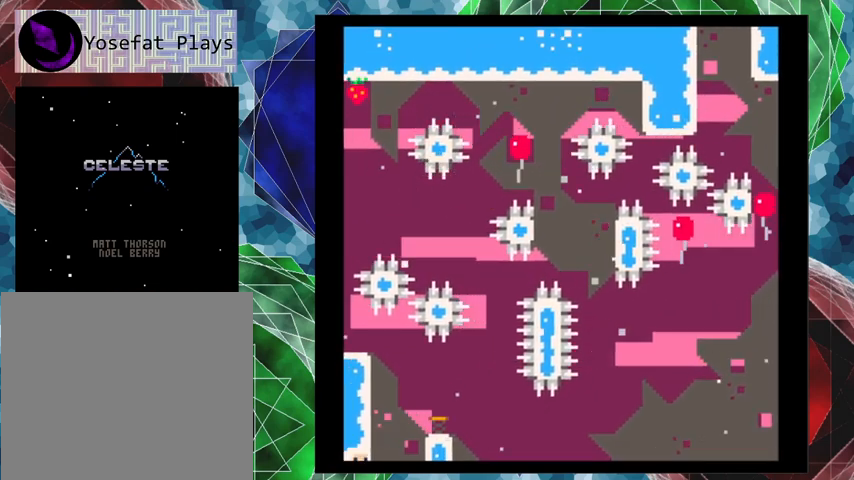
{"buttons": [], "left_stick": "center", "events": []}
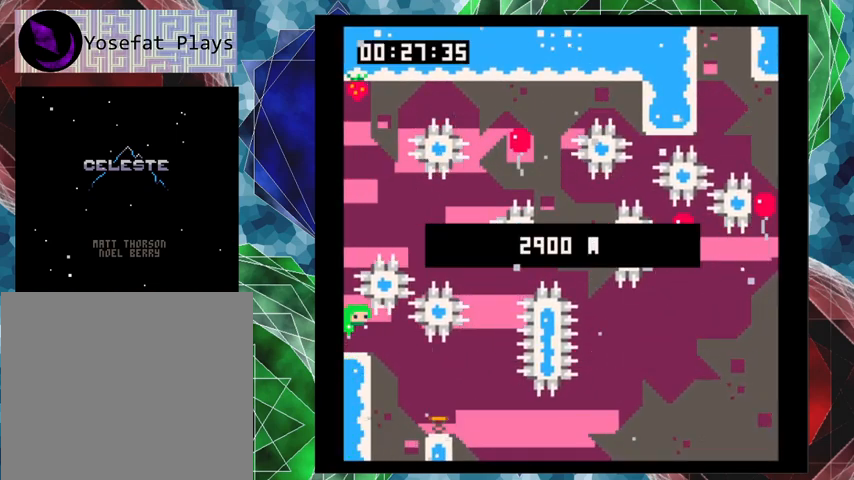
{"buttons": ["DPAD_RIGHT"], "left_stick": "center", "events": [[500, "DPAD_RIGHT", "down"]]}
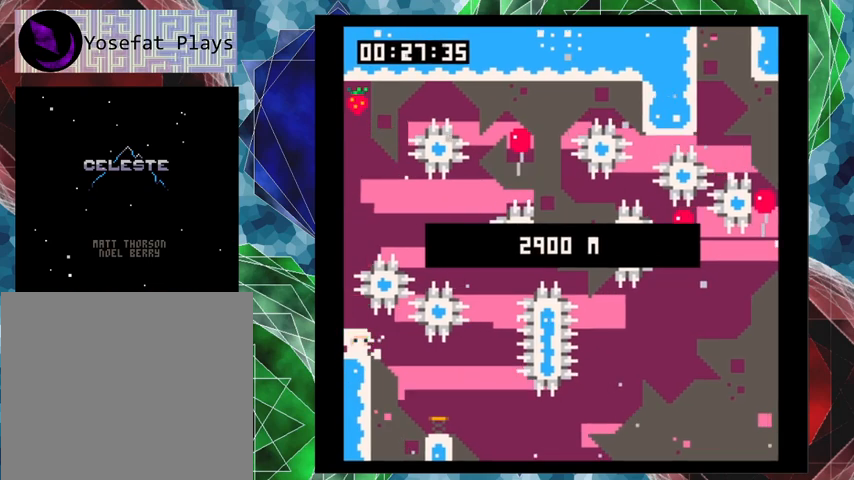
{"buttons": ["DPAD_RIGHT"], "left_stick": "center", "events": []}
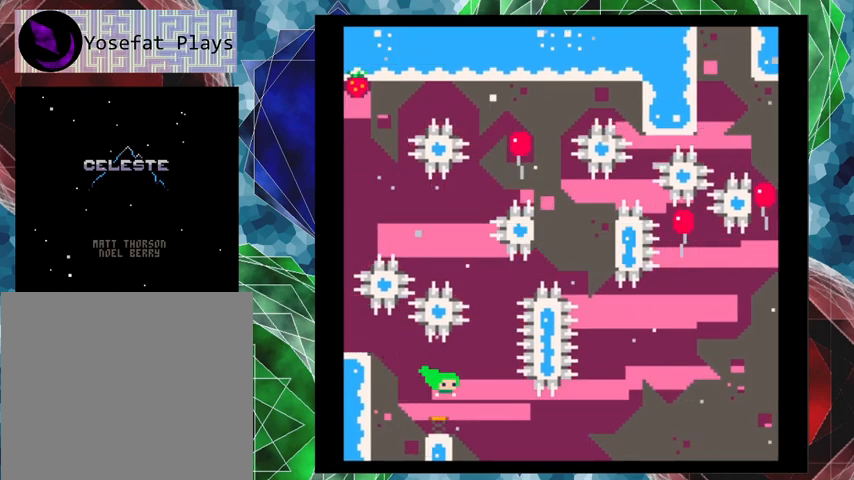
{"buttons": ["DPAD_UP", "DPAD_LEFT"], "left_stick": "center", "events": [[367, "DPAD_RIGHT", "up"], [367, "DPAD_UP", "down"], [400, "DPAD_LEFT", "down"], [433, "DPAD_UP", "up"], [467, "DPAD_UP", "down"]]}
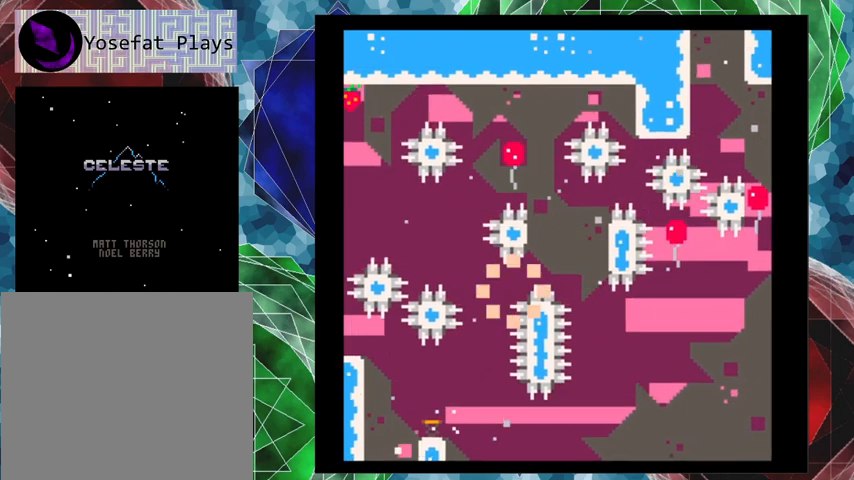
{"buttons": [], "left_stick": "center", "events": [[200, "DPAD_LEFT", "up"], [233, "Y", "down"], [367, "Y", "up"], [467, "DPAD_UP", "up"]]}
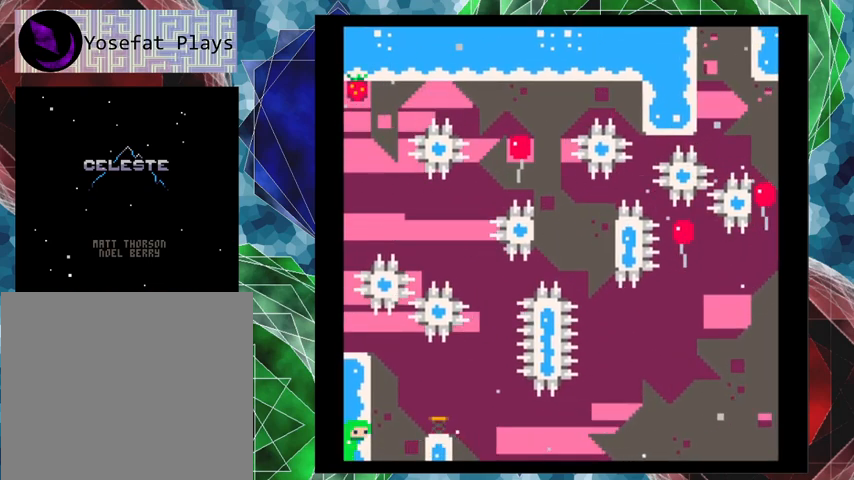
{"buttons": [], "left_stick": "center", "events": []}
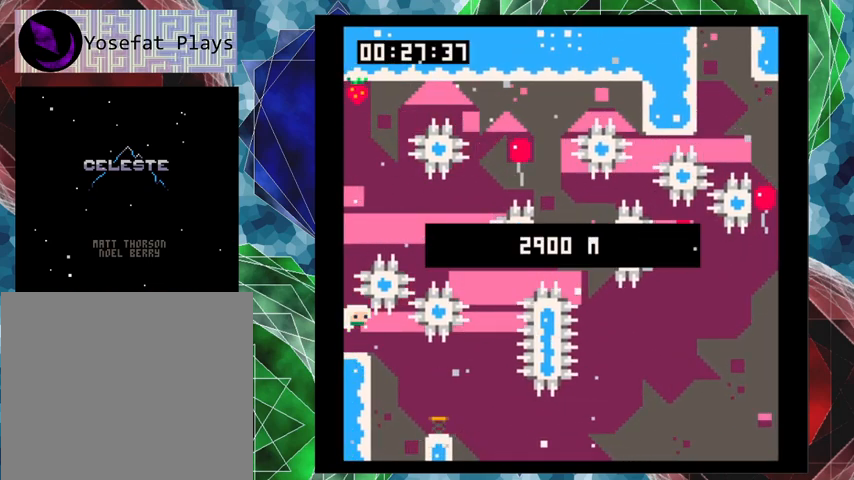
{"buttons": [], "left_stick": "center", "events": []}
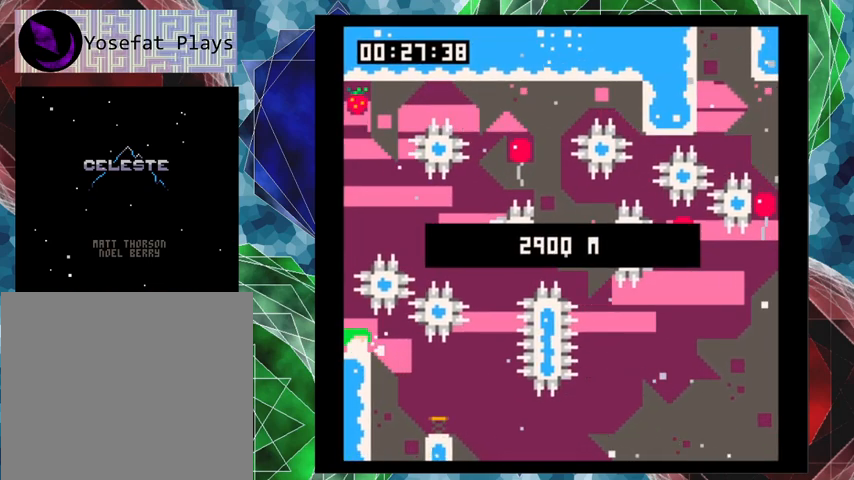
{"buttons": [], "left_stick": "center", "events": []}
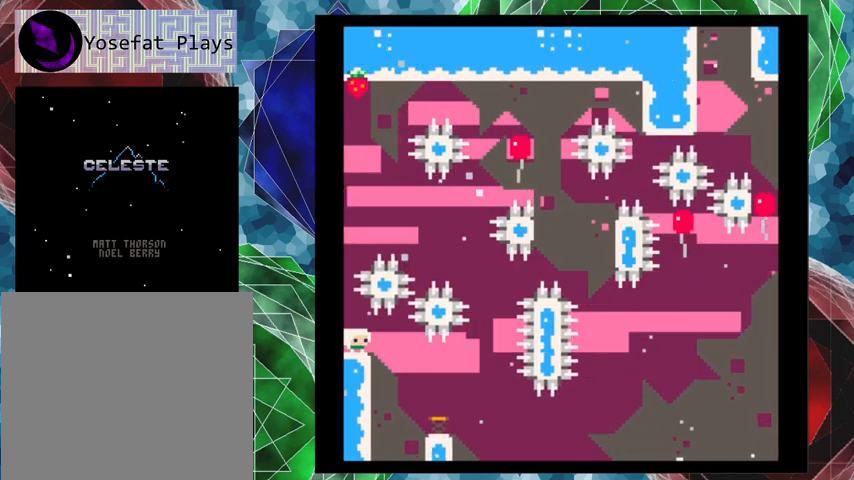
{"buttons": [], "left_stick": "center", "events": []}
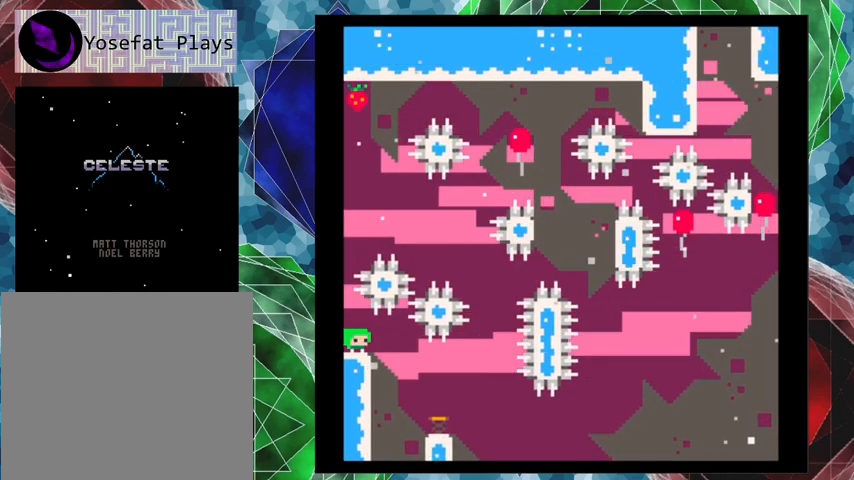
{"buttons": ["DPAD_RIGHT"], "left_stick": "center", "events": [[433, "DPAD_RIGHT", "down"]]}
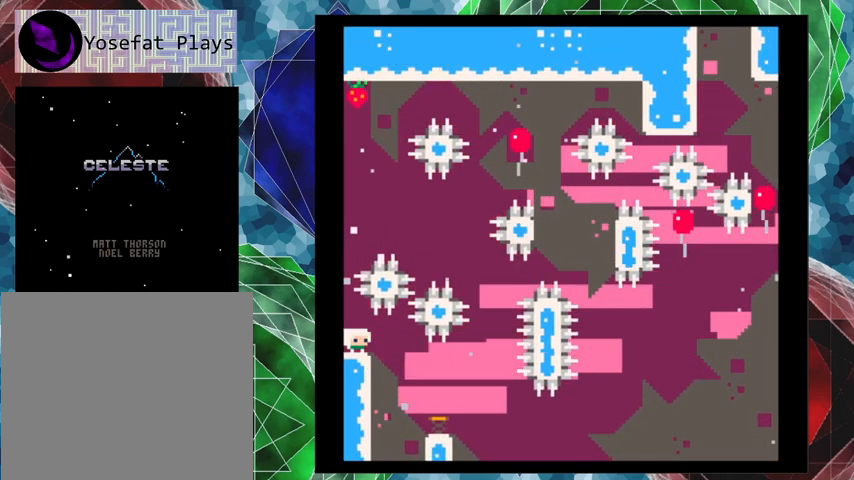
{"buttons": [], "left_stick": "center", "events": [[467, "DPAD_RIGHT", "up"]]}
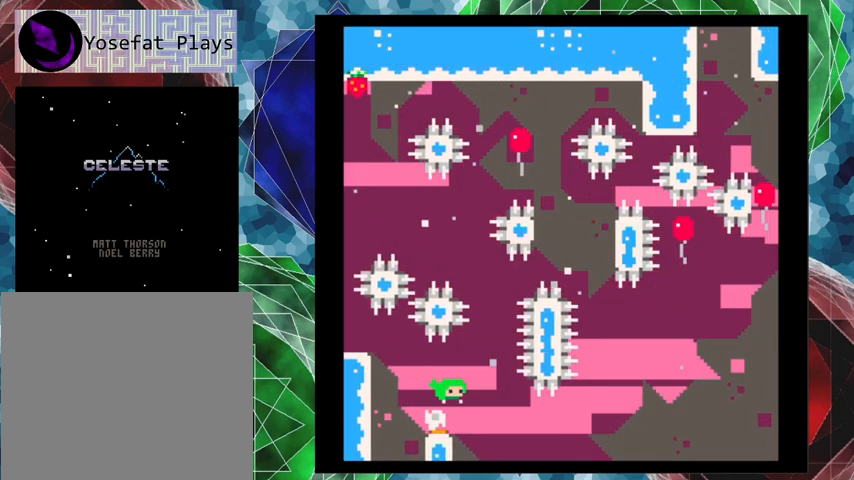
{"buttons": ["Y", "DPAD_UP", "DPAD_RIGHT"], "left_stick": "center", "events": [[200, "DPAD_RIGHT", "down"], [300, "DPAD_UP", "down"], [400, "Y", "down"]]}
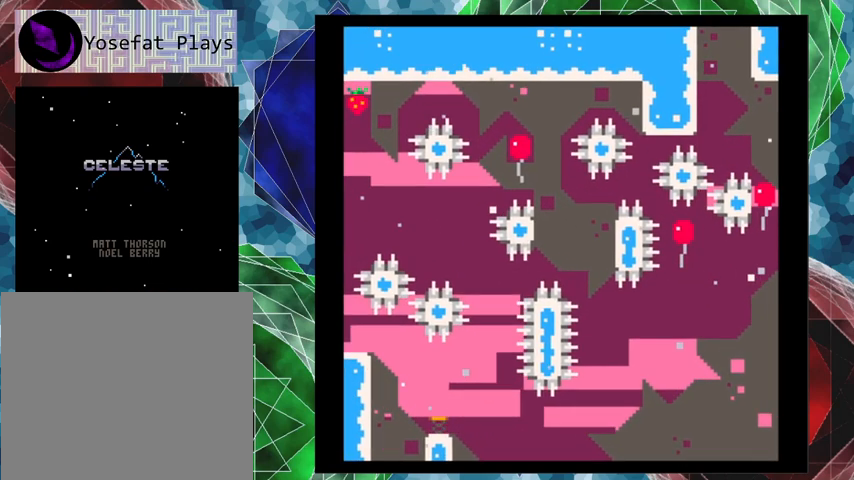
{"buttons": [], "left_stick": "center", "events": [[67, "Y", "up"], [133, "DPAD_RIGHT", "up"], [133, "DPAD_UP", "up"]]}
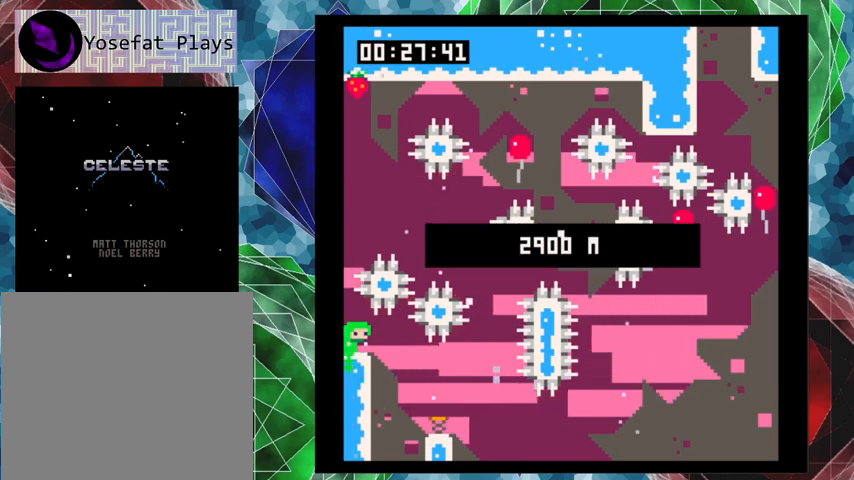
{"buttons": ["DPAD_RIGHT"], "left_stick": "center", "events": [[300, "DPAD_RIGHT", "down"]]}
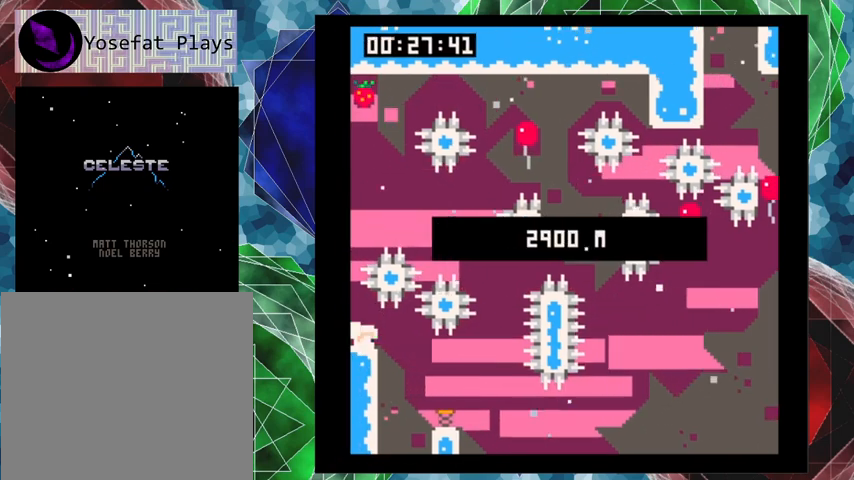
{"buttons": [], "left_stick": "center", "events": [[433, "DPAD_RIGHT", "up"]]}
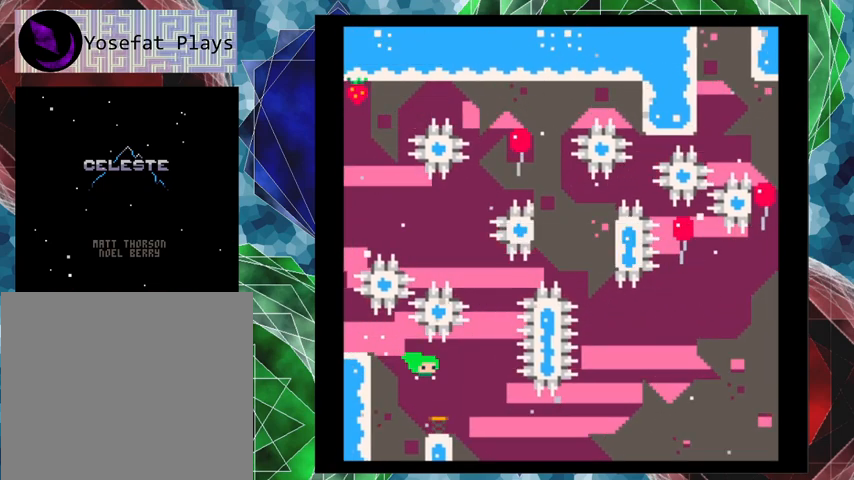
{"buttons": ["DPAD_RIGHT"], "left_stick": "center", "events": [[100, "DPAD_RIGHT", "down"]]}
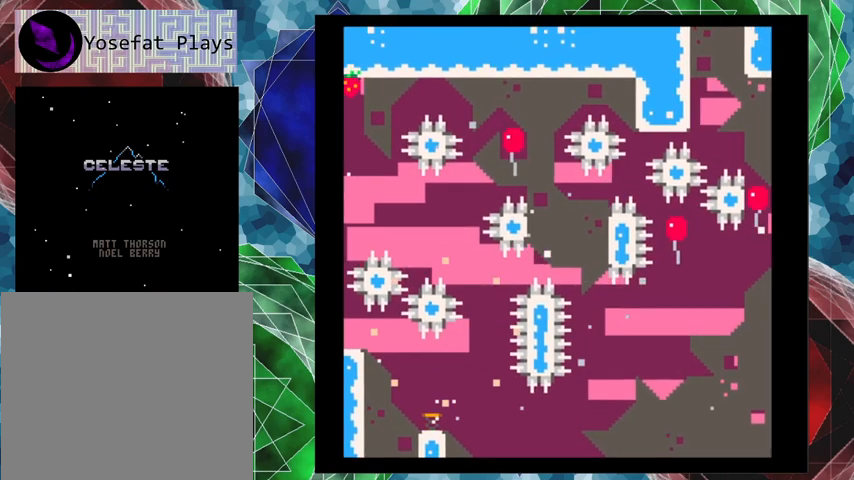
{"buttons": [], "left_stick": "center", "events": [[33, "DPAD_RIGHT", "up"]]}
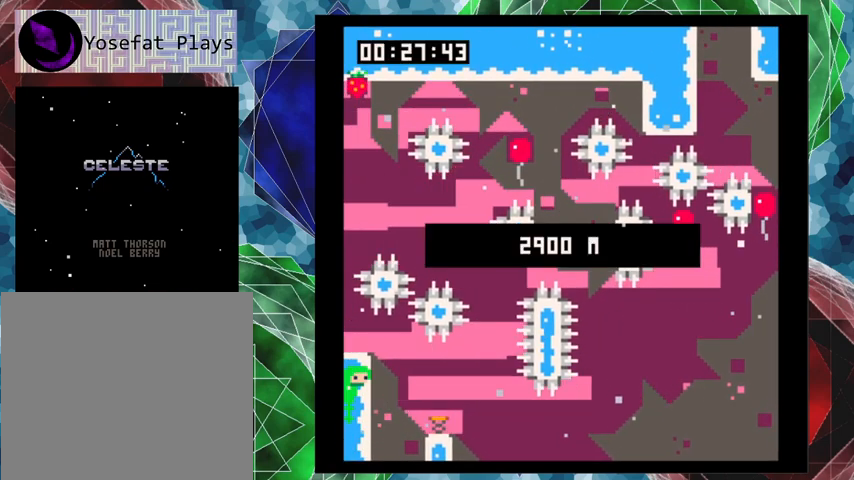
{"buttons": [], "left_stick": "center", "events": []}
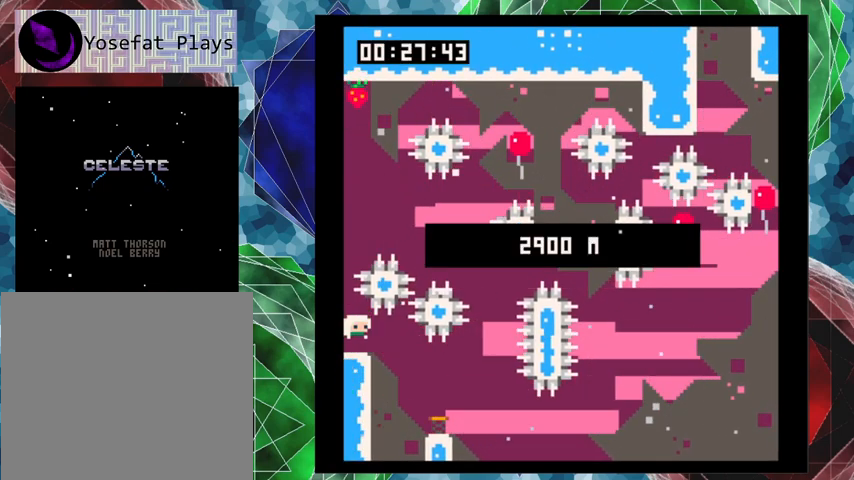
{"buttons": ["DPAD_RIGHT"], "left_stick": "center", "events": [[233, "DPAD_RIGHT", "down"]]}
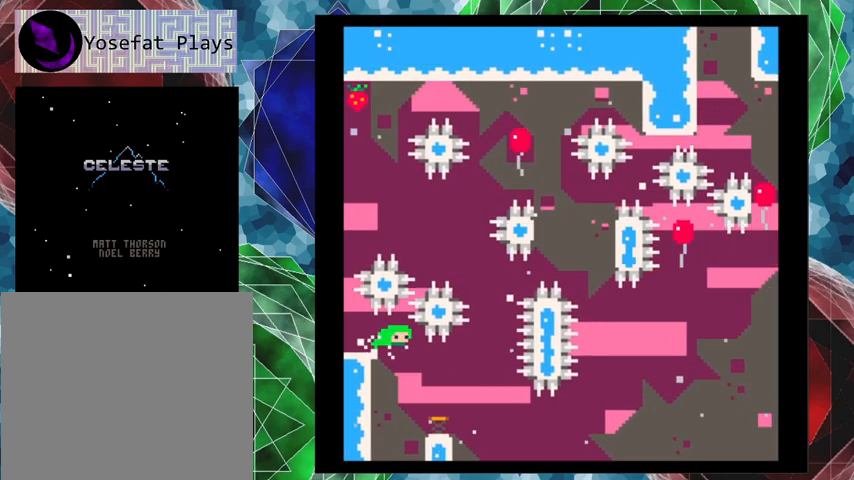
{"buttons": ["DPAD_RIGHT"], "left_stick": "center", "events": []}
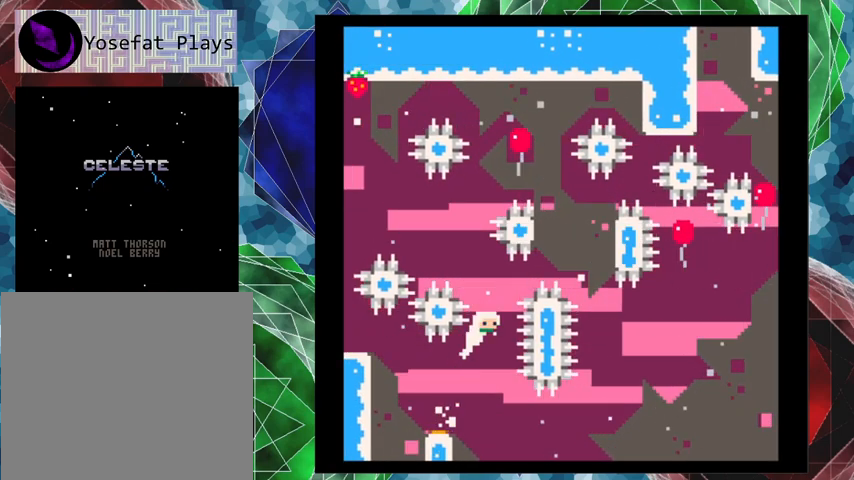
{"buttons": ["DPAD_UP", "DPAD_RIGHT"], "left_stick": "center", "events": [[133, "DPAD_UP", "down"], [200, "Y", "down"], [400, "Y", "up"]]}
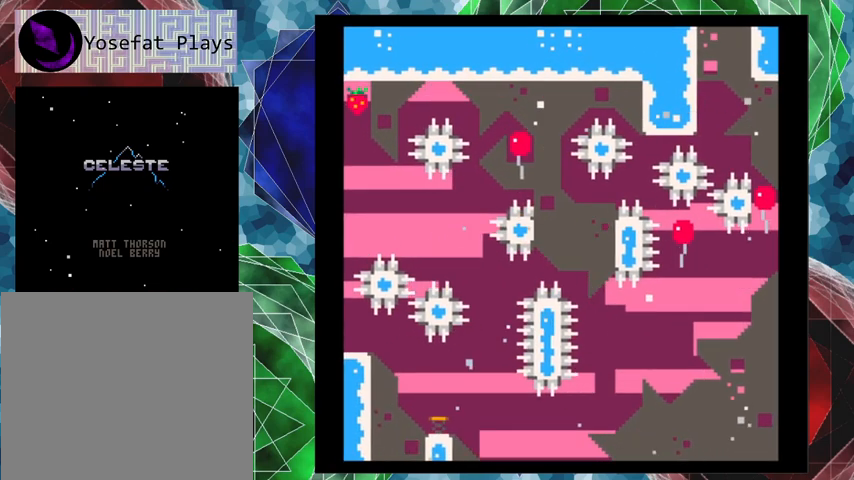
{"buttons": [], "left_stick": "center", "events": [[133, "DPAD_RIGHT", "up"], [133, "DPAD_UP", "up"]]}